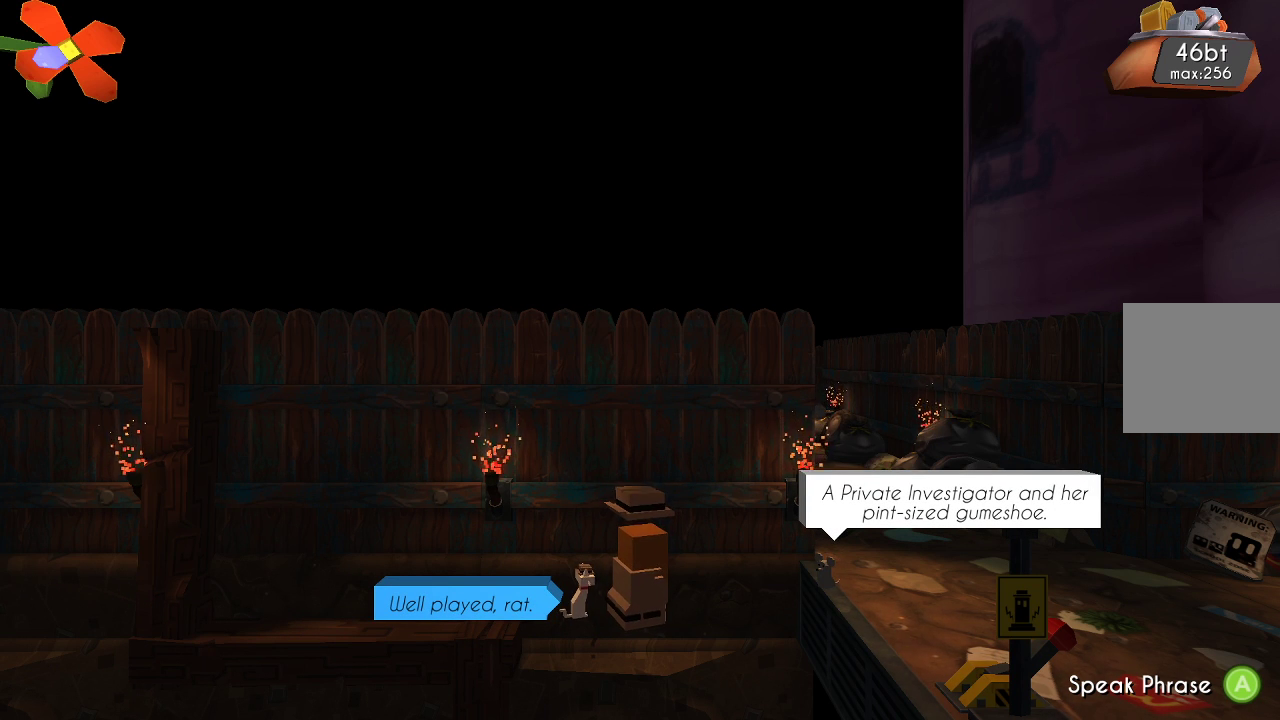
Gameplay with a controller (PlayStation layout); each line is a JSON object with the inputs held at the frame after it. "events" lists button and stick changes between this image and that frame as [ms after this image, input, new state], when the widget could be followed in between. Not read: R1.
{"buttons": [], "left_stick": "center", "right_stick": "center", "events": [[200, "CROSS", "down"], [333, "CROSS", "up"]]}
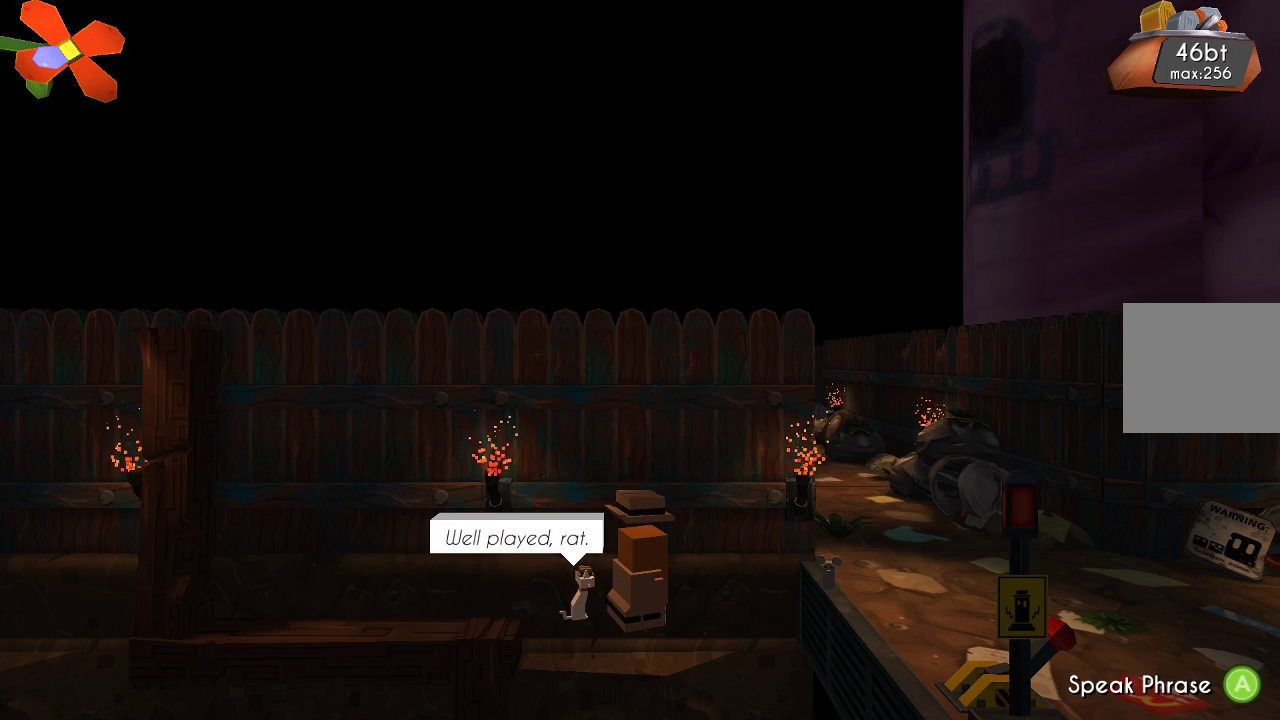
{"buttons": [], "left_stick": "center", "right_stick": "center", "events": []}
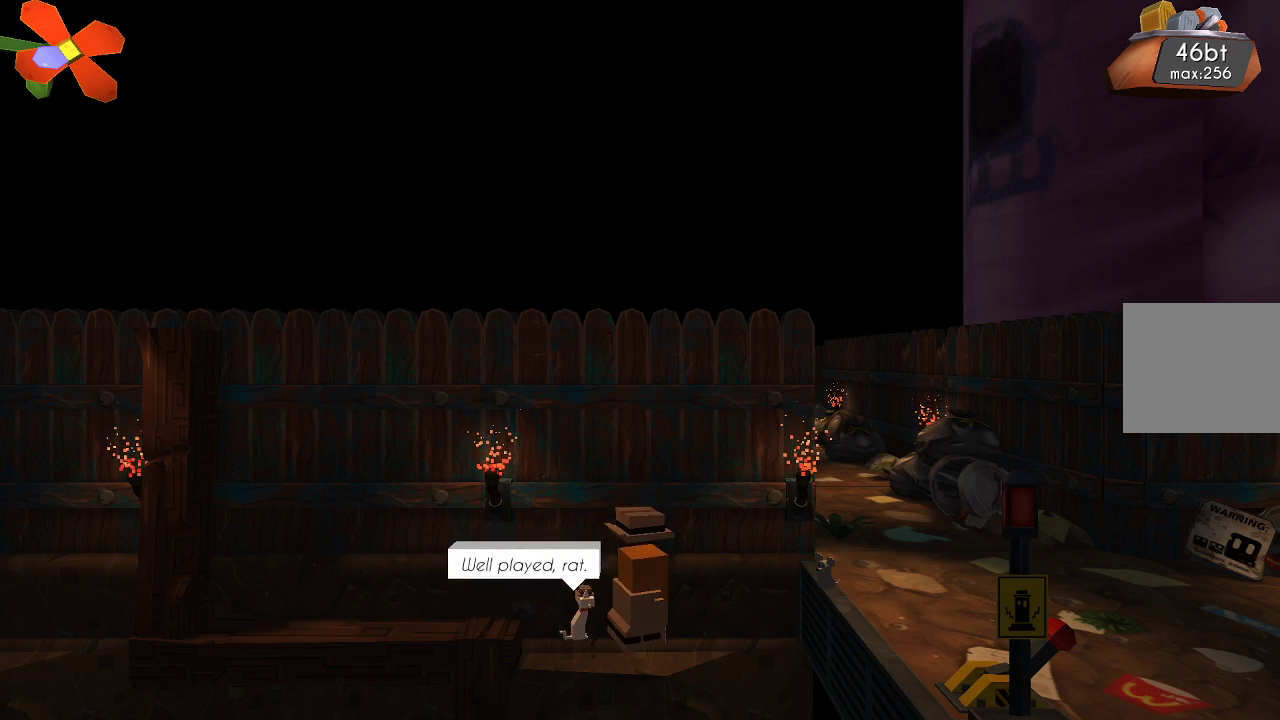
{"buttons": [], "left_stick": "center", "right_stick": "center", "events": []}
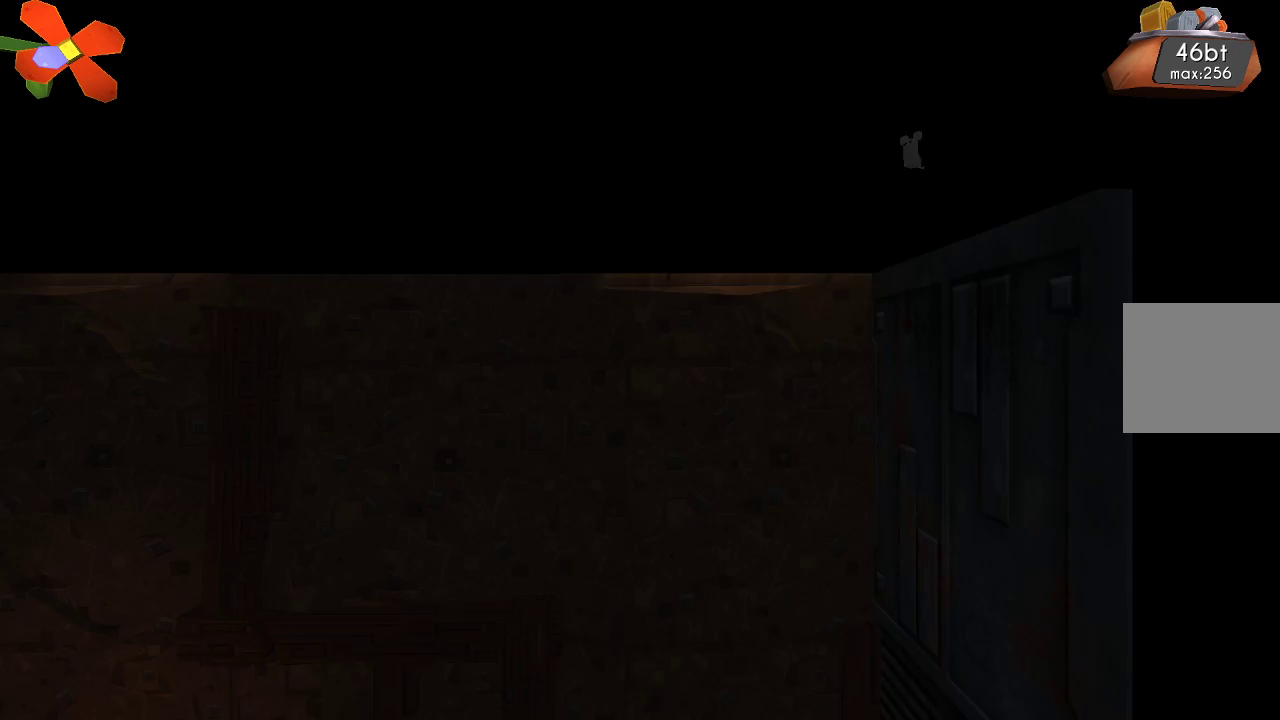
{"buttons": [], "left_stick": "center", "right_stick": "center", "events": []}
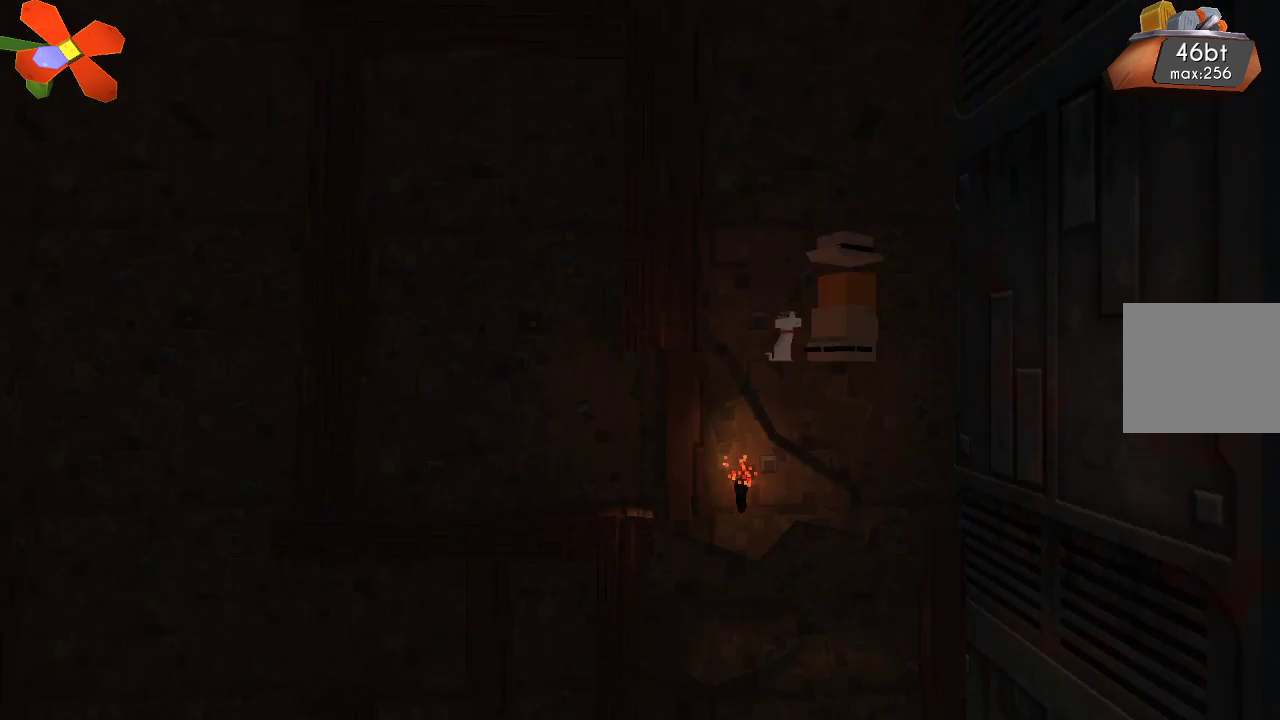
{"buttons": [], "left_stick": "center", "right_stick": "center", "events": []}
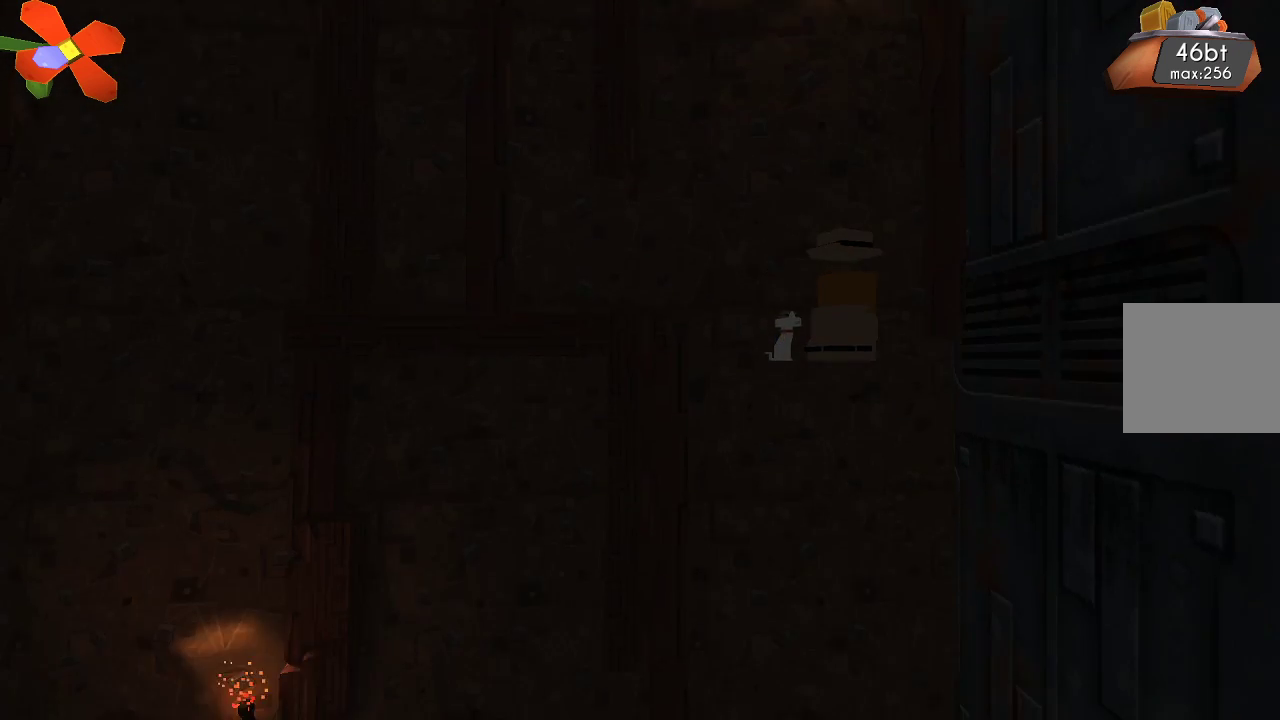
{"buttons": [], "left_stick": "center", "right_stick": "center", "events": []}
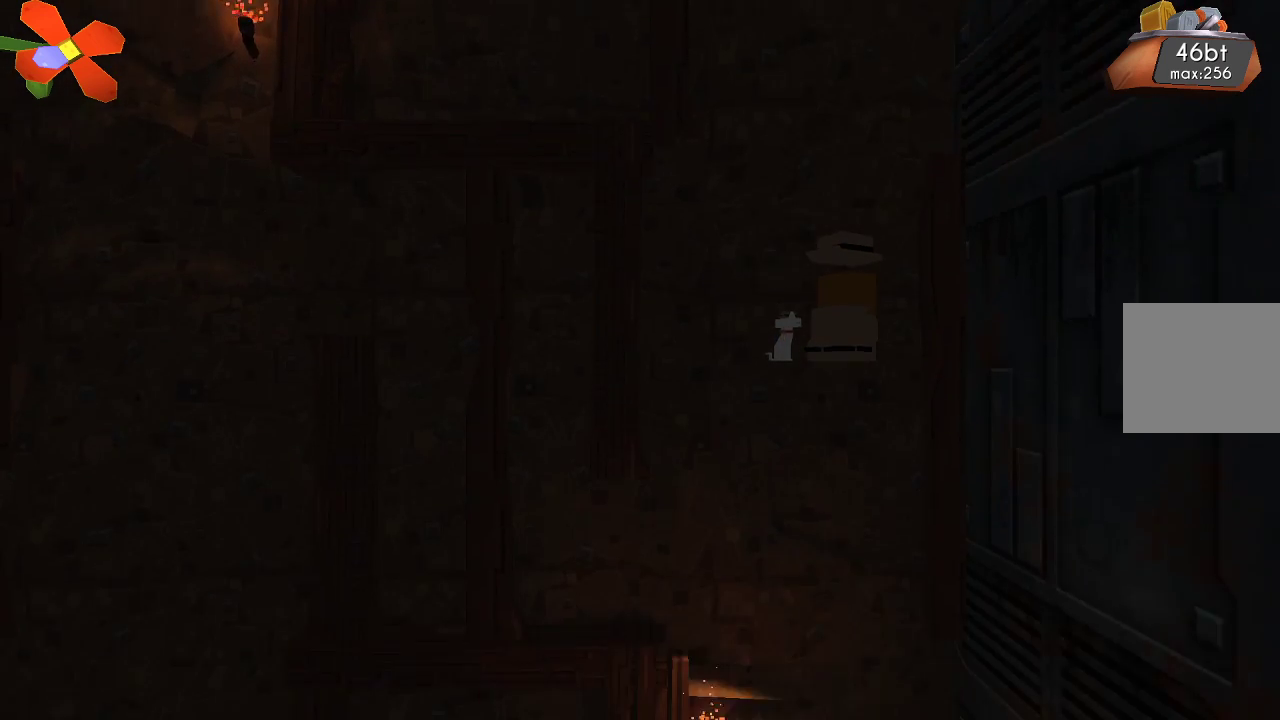
{"buttons": [], "left_stick": "center", "right_stick": "center", "events": []}
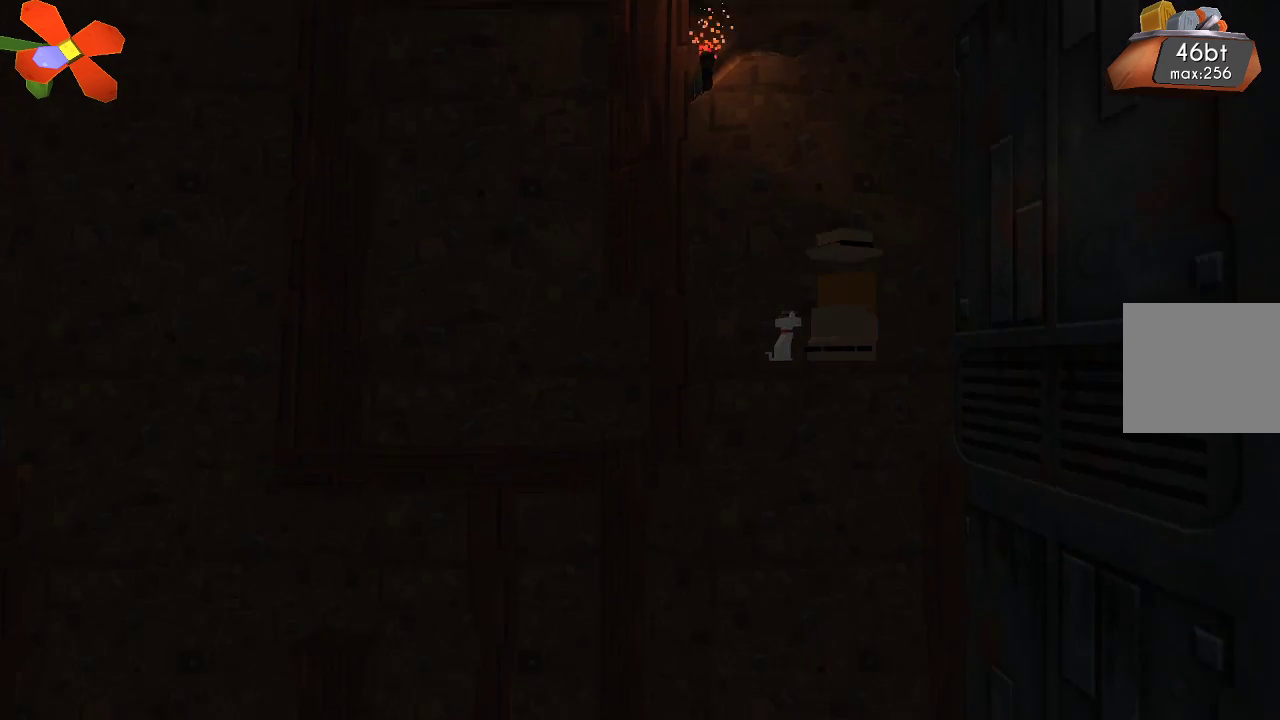
{"buttons": [], "left_stick": "center", "right_stick": "center", "events": []}
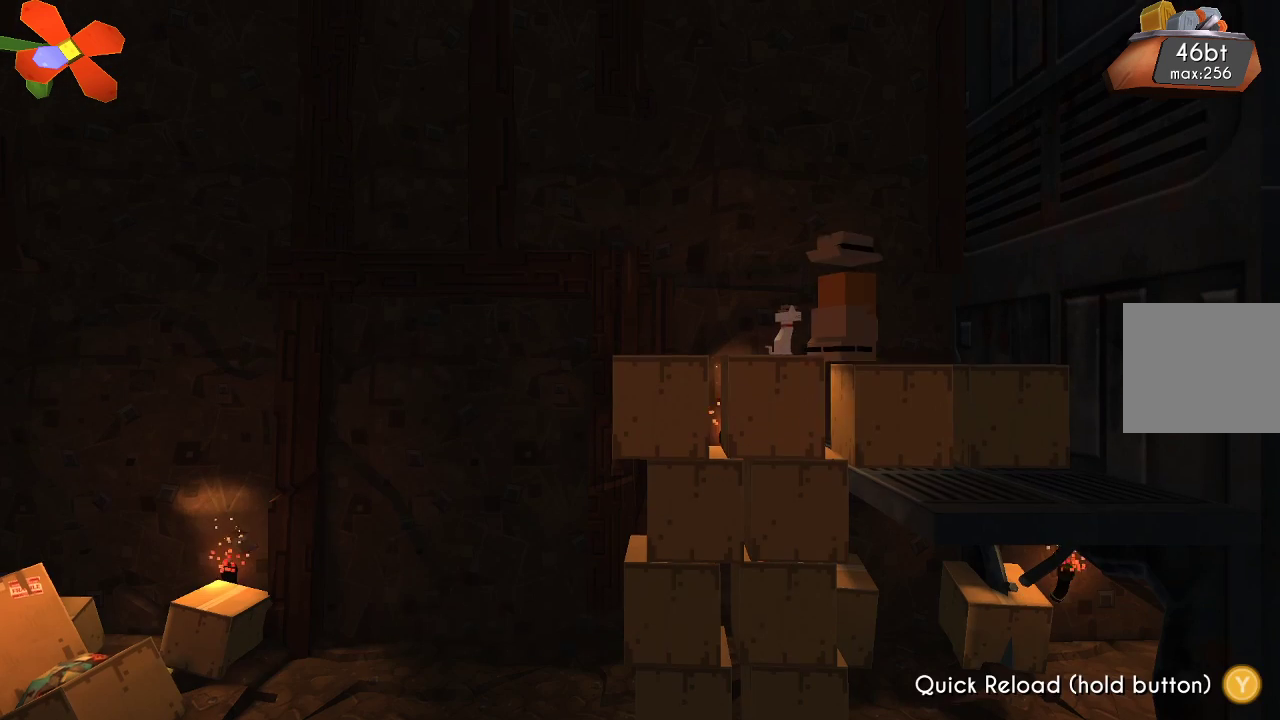
{"buttons": [], "left_stick": "center", "right_stick": "center", "events": []}
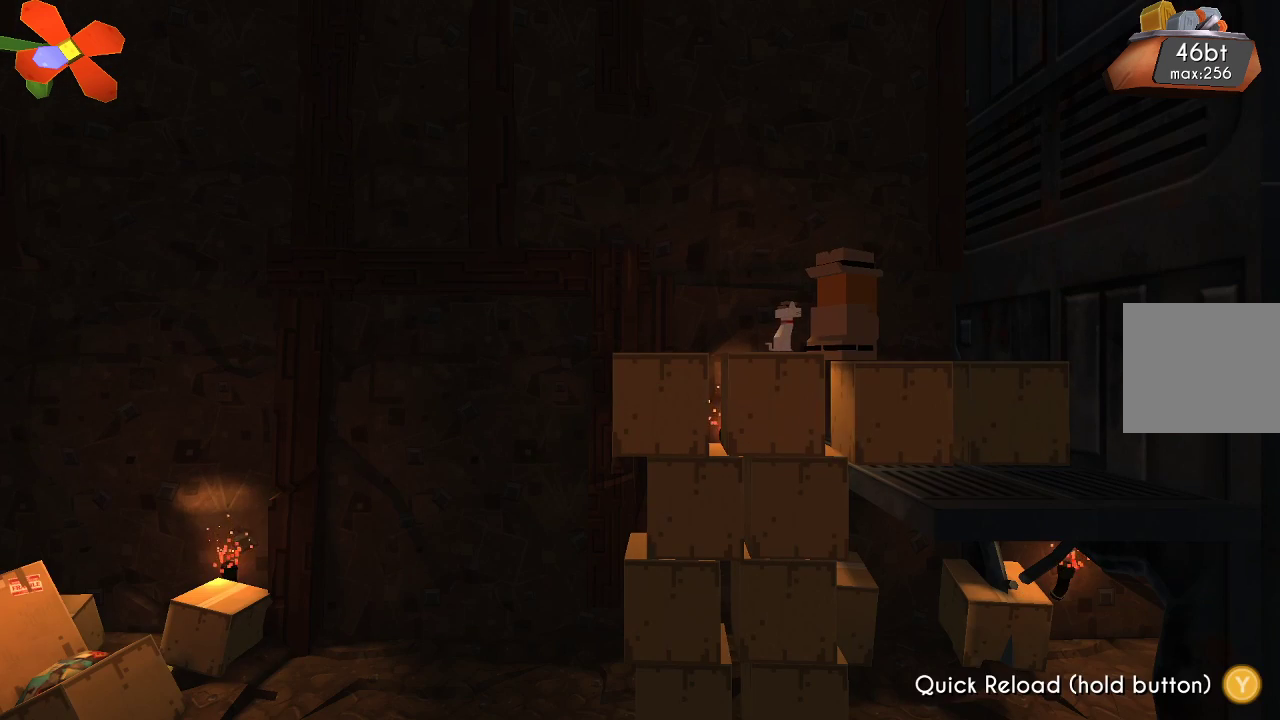
{"buttons": [], "left_stick": "center", "right_stick": "center", "events": []}
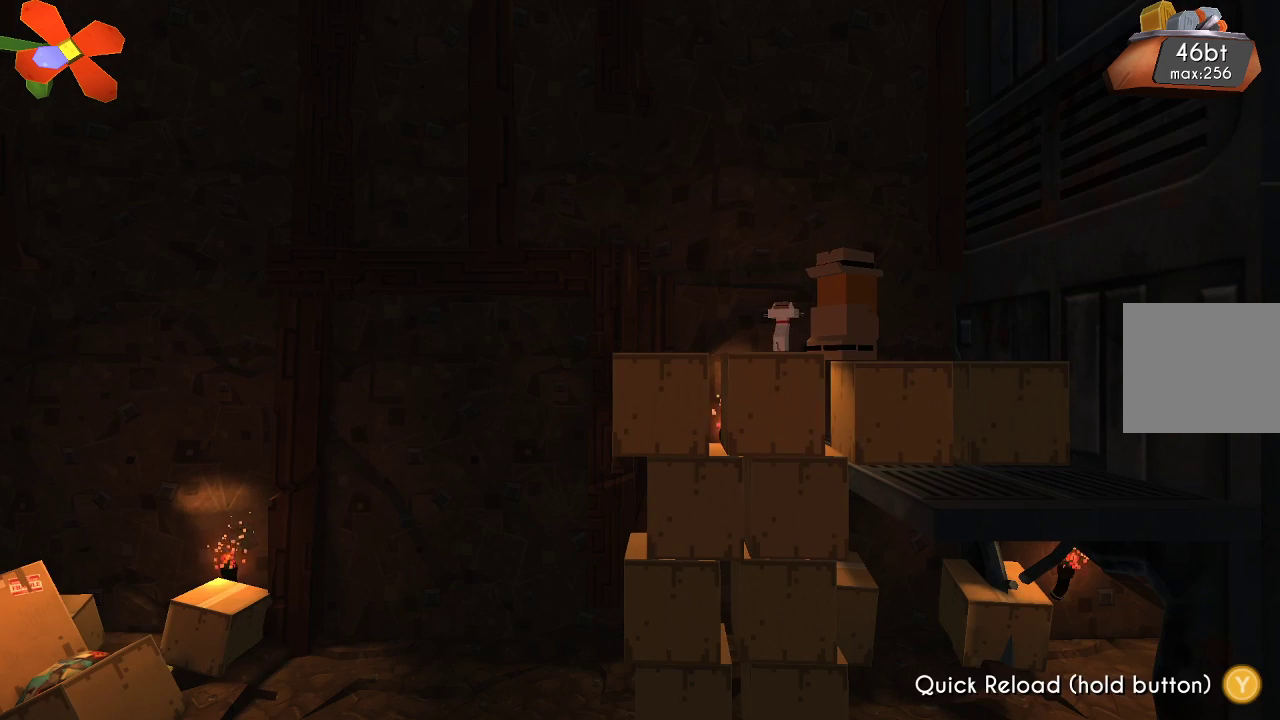
{"buttons": [], "left_stick": "center", "right_stick": "center", "events": []}
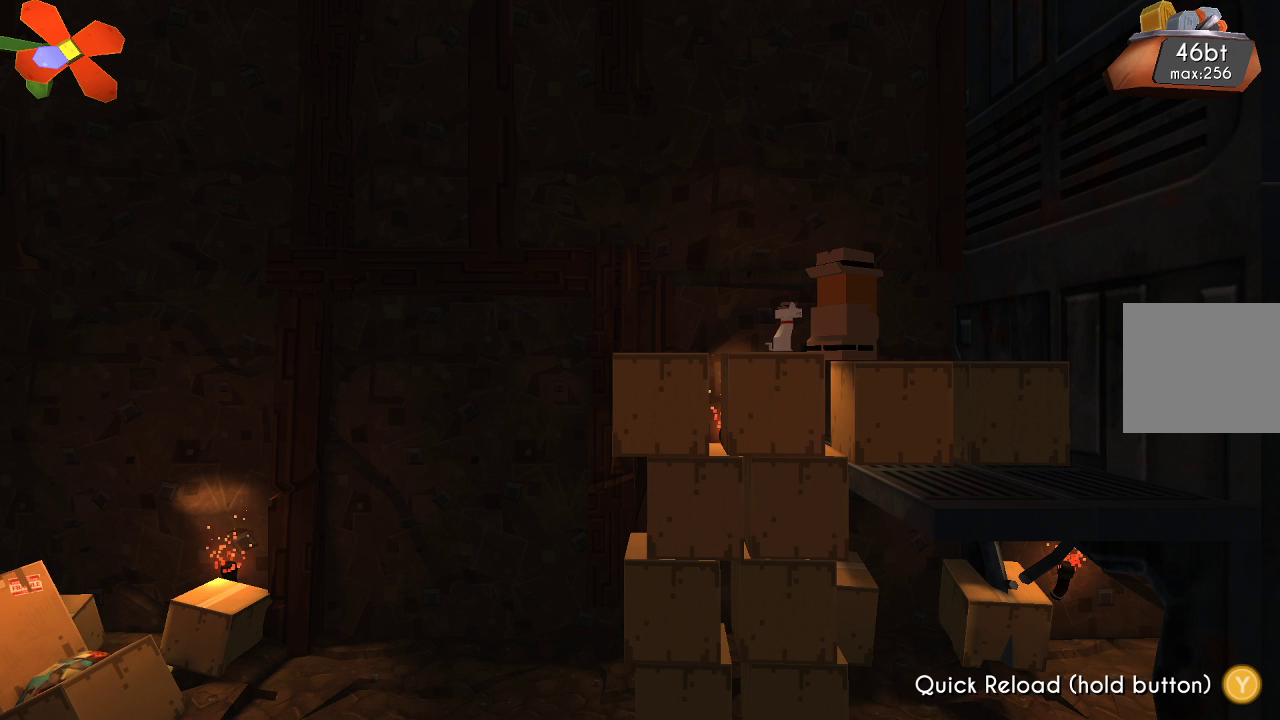
{"buttons": [], "left_stick": "left", "right_stick": "center", "events": [[467, "left_stick", "left"]]}
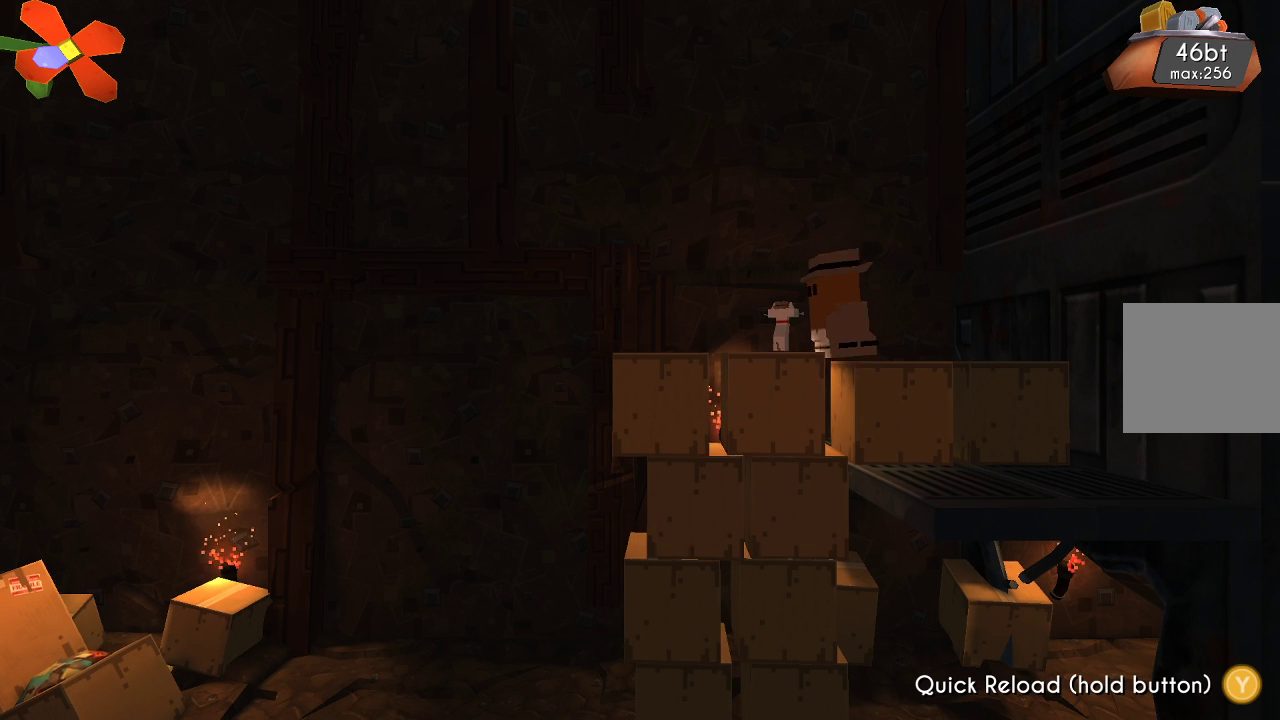
{"buttons": [], "left_stick": "left", "right_stick": "center", "events": []}
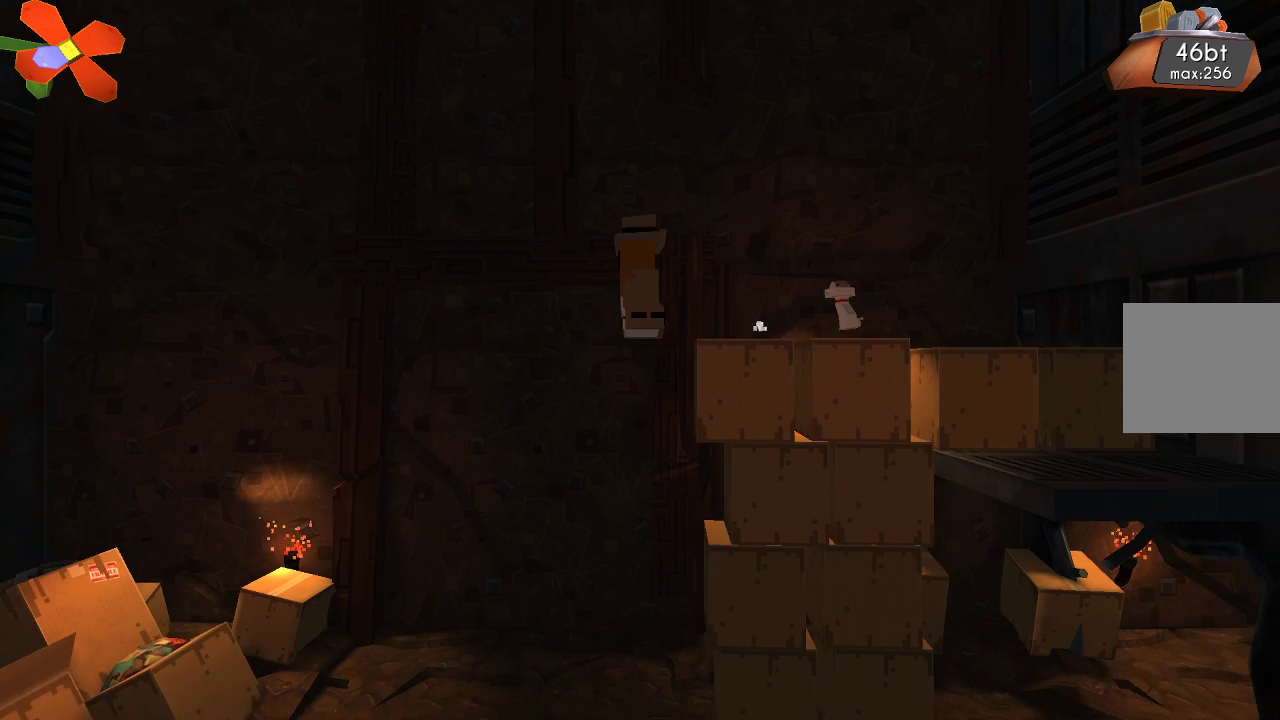
{"buttons": [], "left_stick": "left", "right_stick": "center", "events": []}
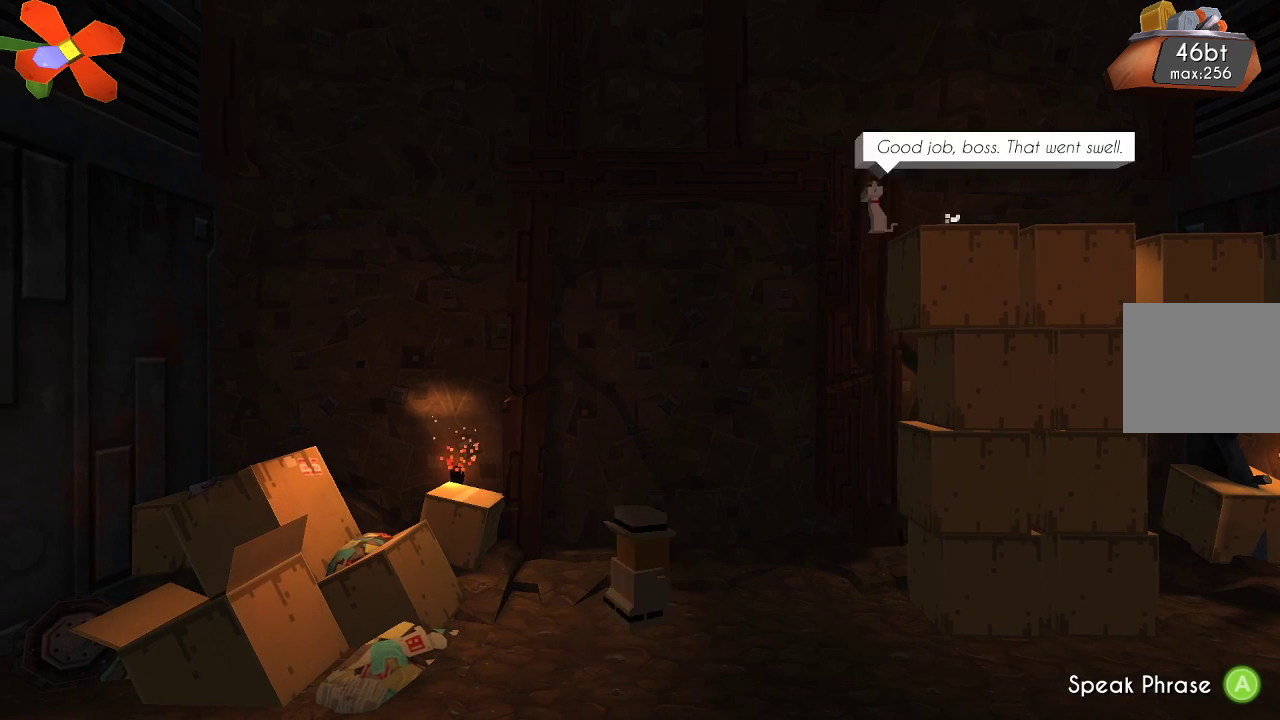
{"buttons": [], "left_stick": "center", "right_stick": "center", "events": [[500, "left_stick", "center"]]}
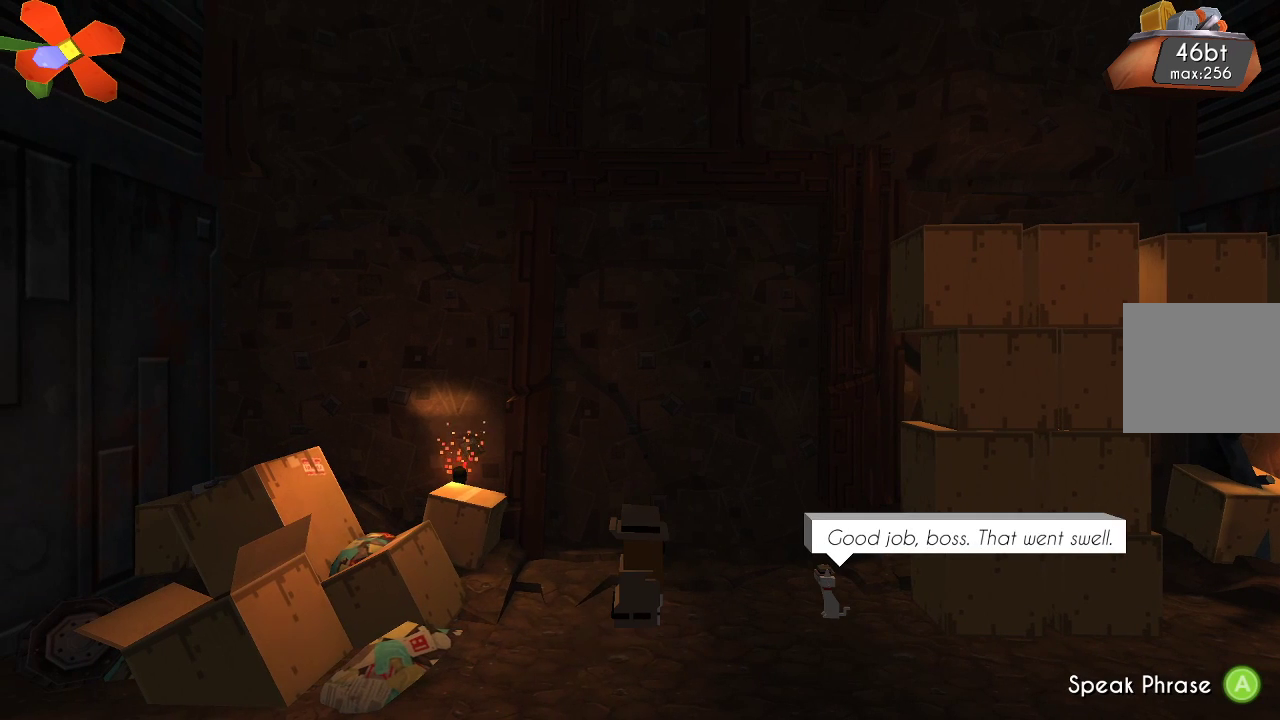
{"buttons": [], "left_stick": "center", "right_stick": "center", "events": []}
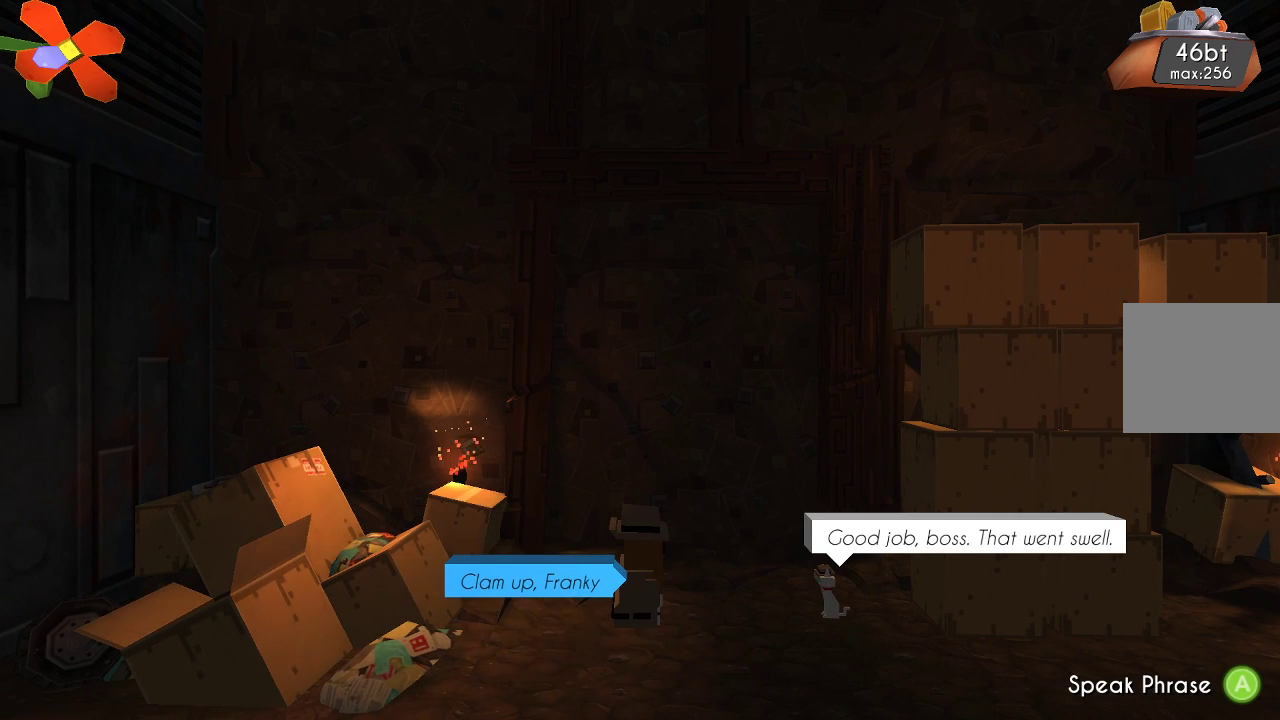
{"buttons": [], "left_stick": "center", "right_stick": "center", "events": []}
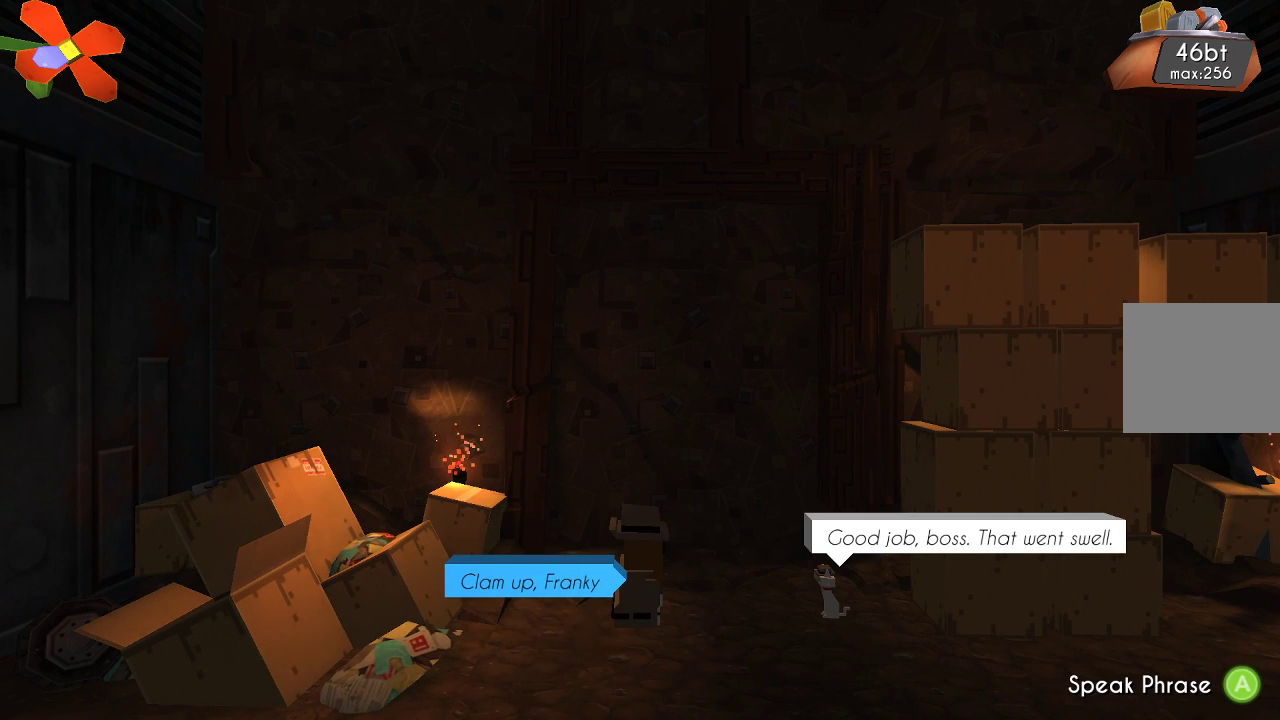
{"buttons": [], "left_stick": "center", "right_stick": "center", "events": [[267, "CROSS", "down"], [433, "CROSS", "up"]]}
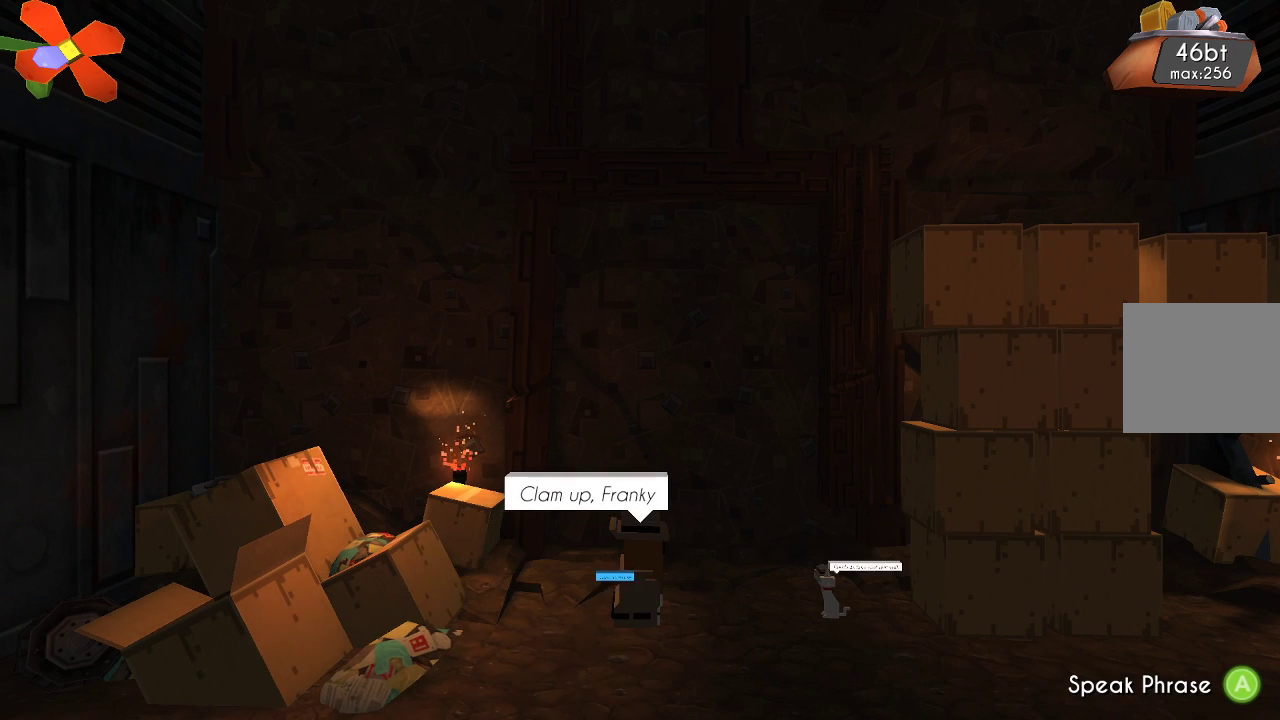
{"buttons": ["CROSS"], "left_stick": "center", "right_stick": "center", "events": [[433, "CROSS", "down"]]}
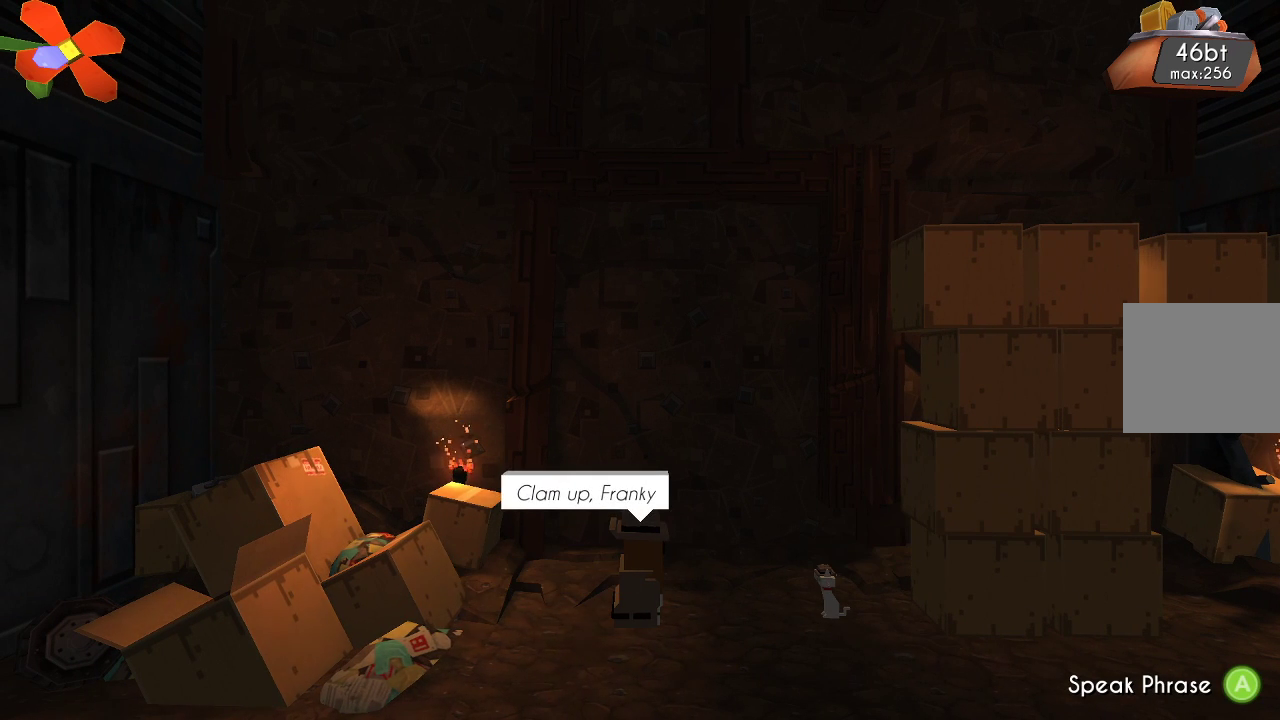
{"buttons": [], "left_stick": "center", "right_stick": "center", "events": [[67, "CROSS", "up"]]}
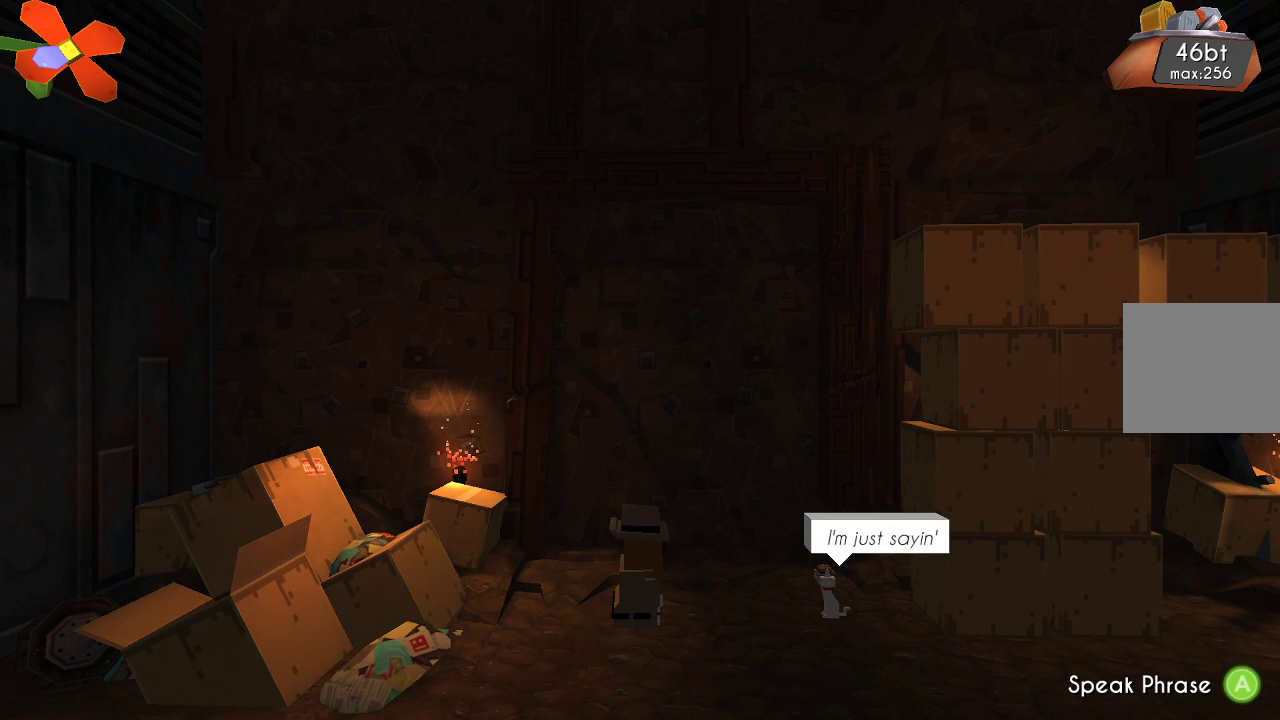
{"buttons": [], "left_stick": "center", "right_stick": "center", "events": [[133, "CROSS", "down"], [233, "CROSS", "up"]]}
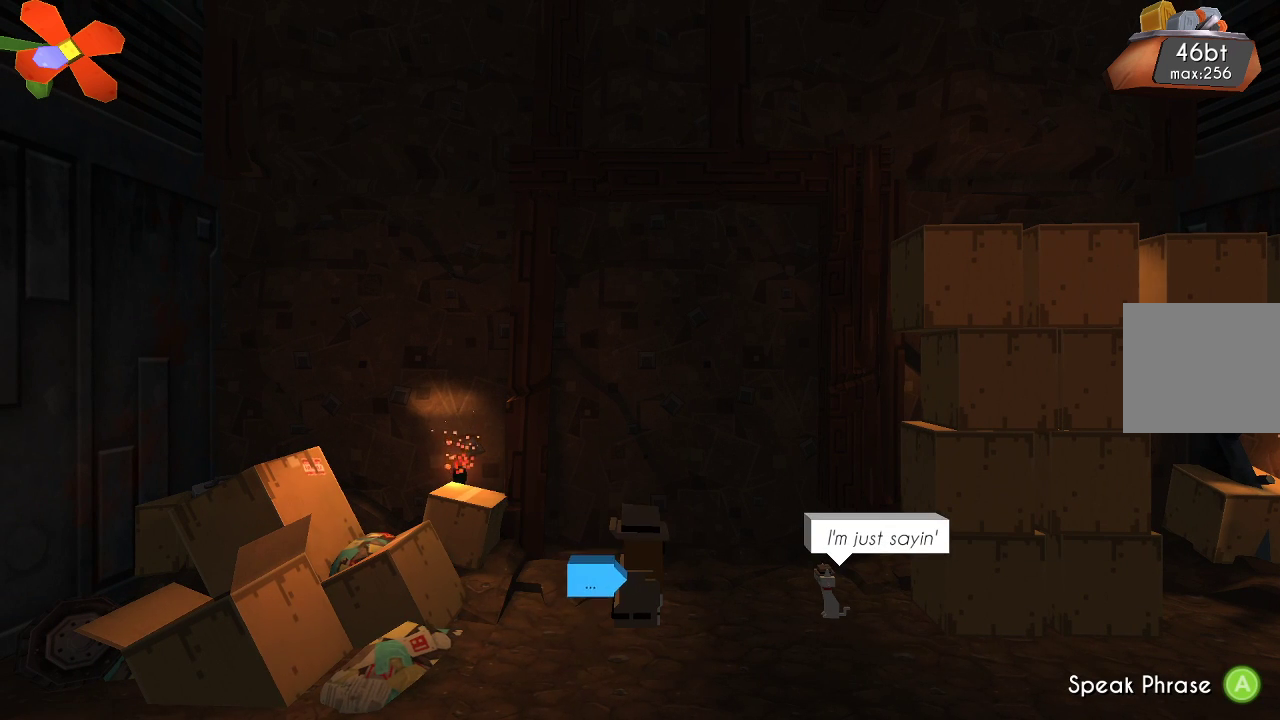
{"buttons": [], "left_stick": "center", "right_stick": "center", "events": [[367, "CROSS", "down"], [500, "CROSS", "up"]]}
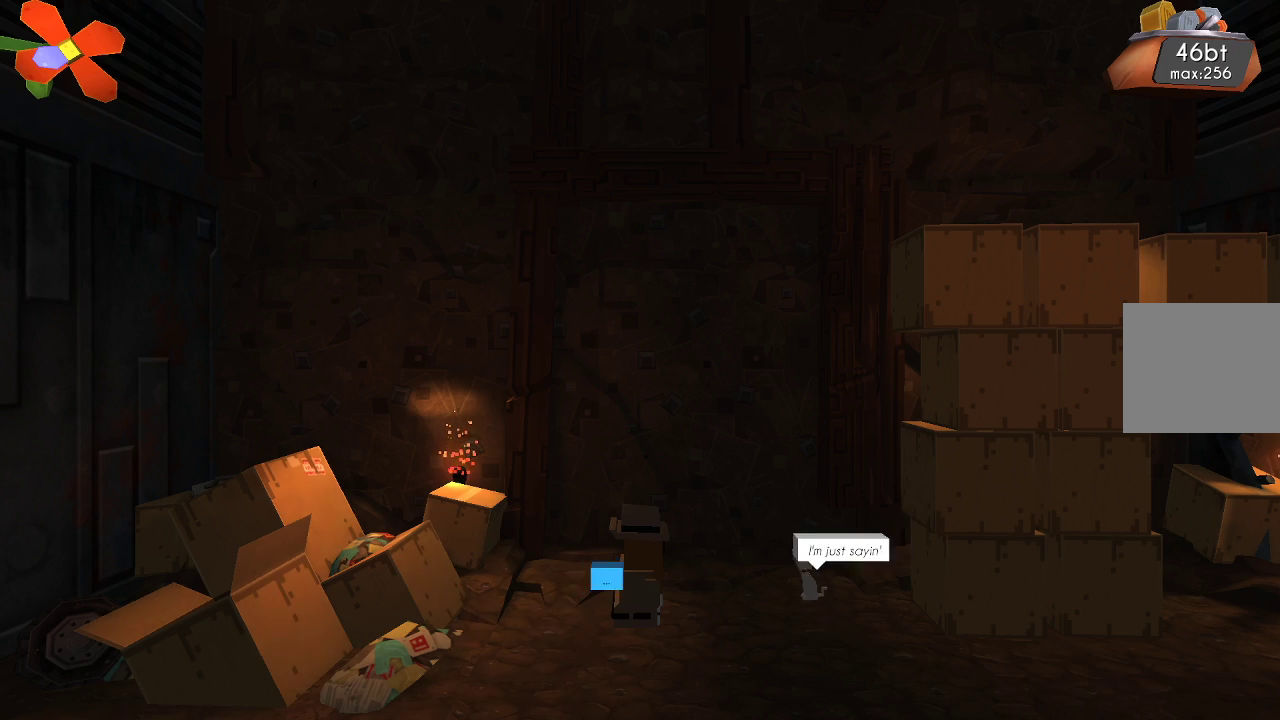
{"buttons": [], "left_stick": "left", "right_stick": "center", "events": [[200, "left_stick", "left"]]}